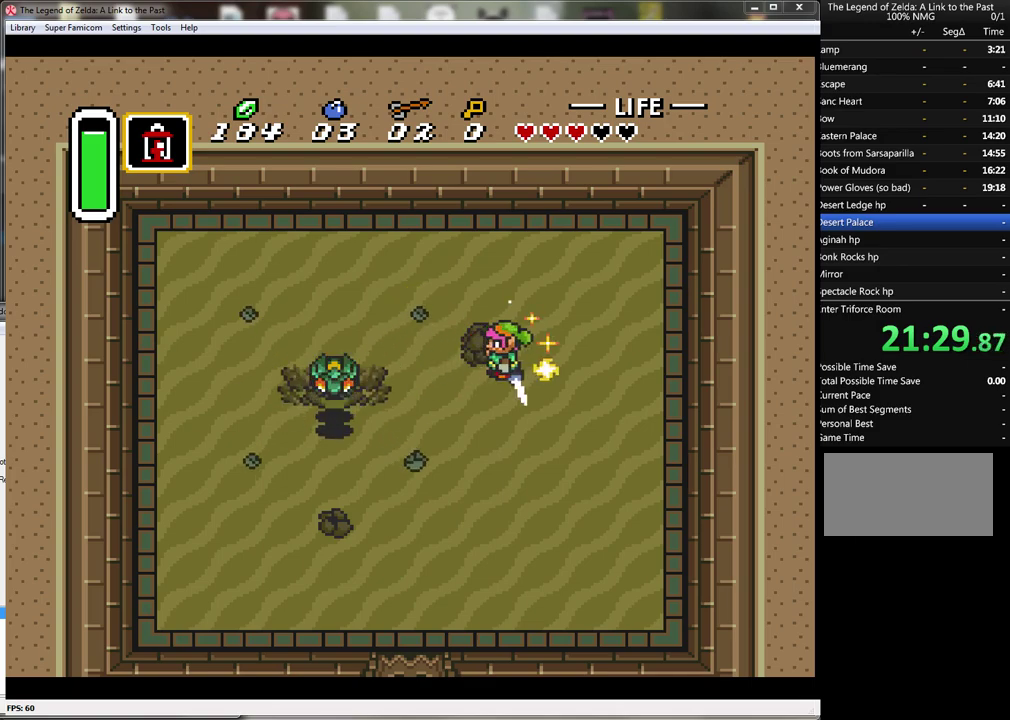
Gameplay with a controller (Nintendo layout); each line is a JSON object with the inputs held at the frame after it. "events" lists button and stick changes between this image and that frame as [ms after this image, input, new state], when the widget could be followed in between. Not read: L3 R3.
{"buttons": ["DPAD_LEFT"], "events": [[433, "DPAD_LEFT", "down"]]}
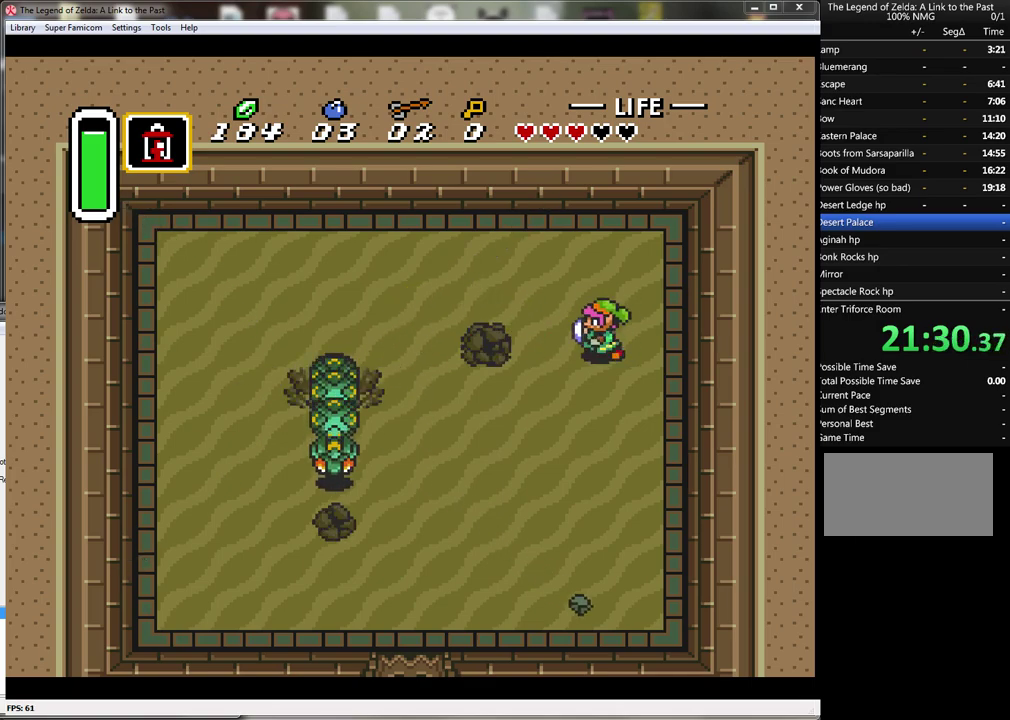
{"buttons": ["DPAD_LEFT"], "events": [[150, "B", "down"], [150, "DPAD_LEFT", "up"], [400, "B", "up"], [467, "DPAD_LEFT", "down"]]}
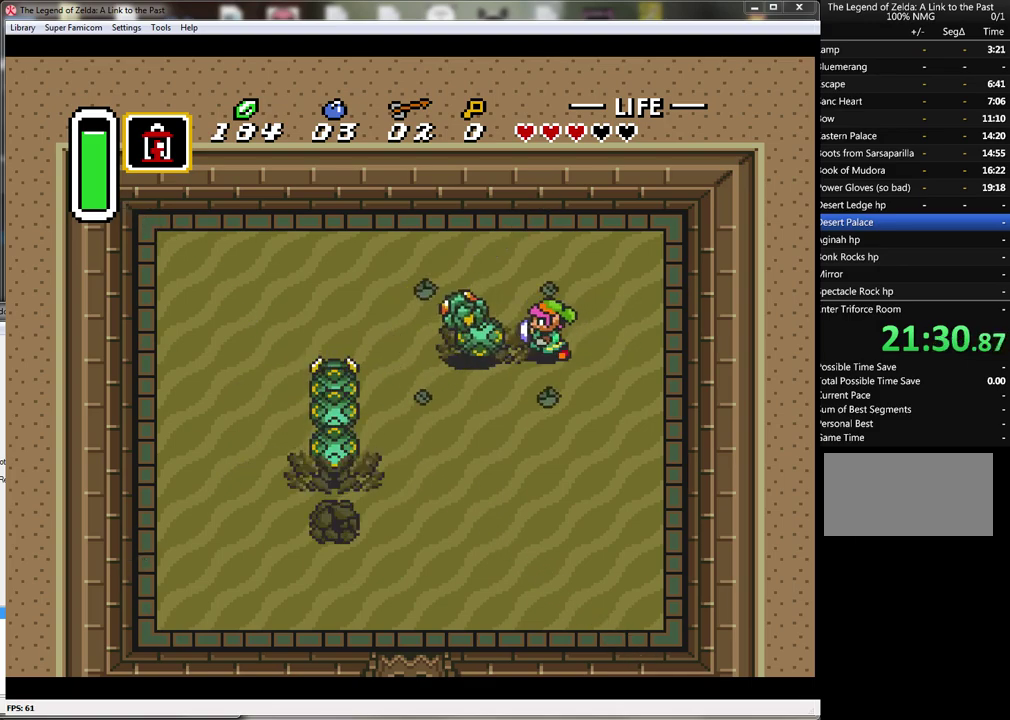
{"buttons": ["B"], "events": [[50, "B", "down"], [83, "DPAD_LEFT", "up"], [300, "B", "up"], [400, "B", "down"]]}
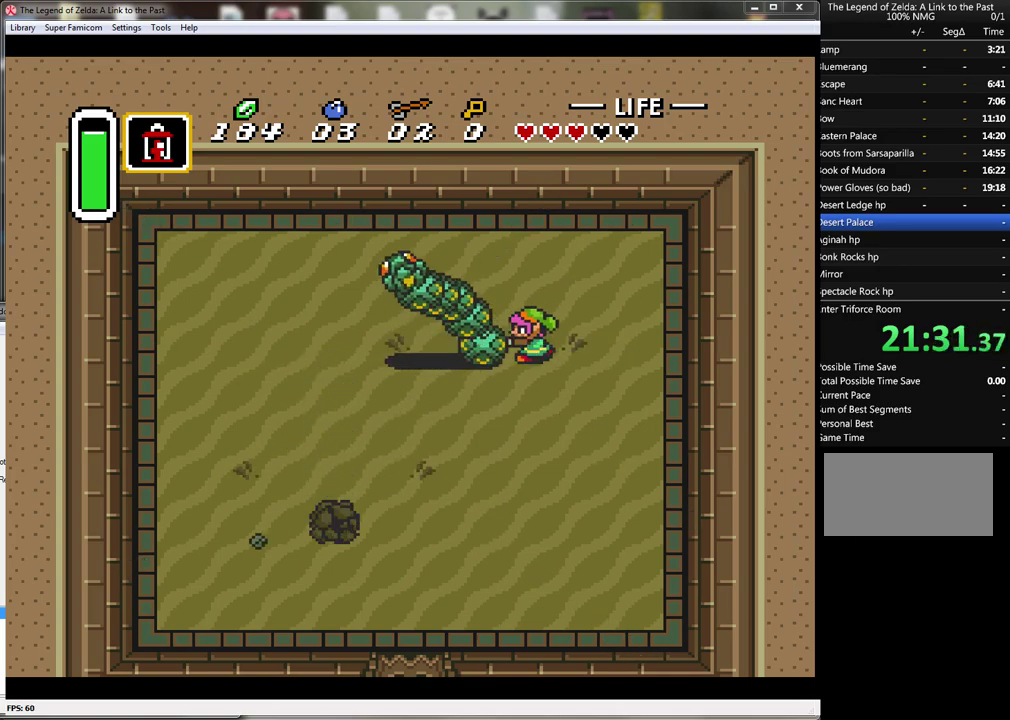
{"buttons": ["B", "DPAD_LEFT"], "events": [[483, "DPAD_LEFT", "down"]]}
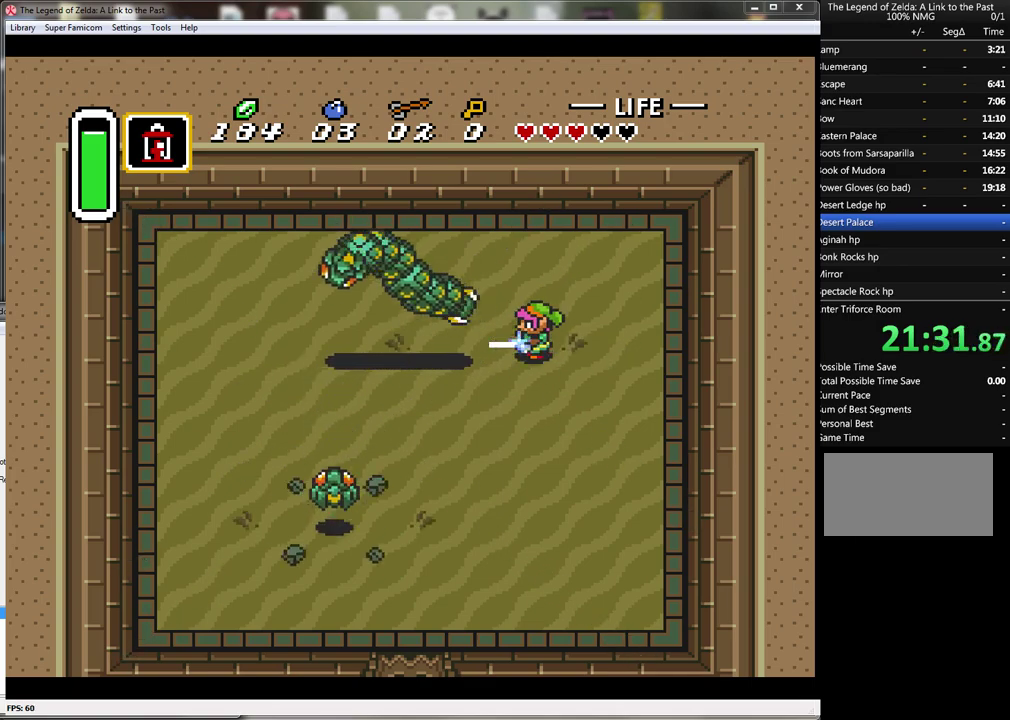
{"buttons": ["B", "DPAD_LEFT"], "events": [[17, "DPAD_DOWN", "down"], [183, "DPAD_DOWN", "up"]]}
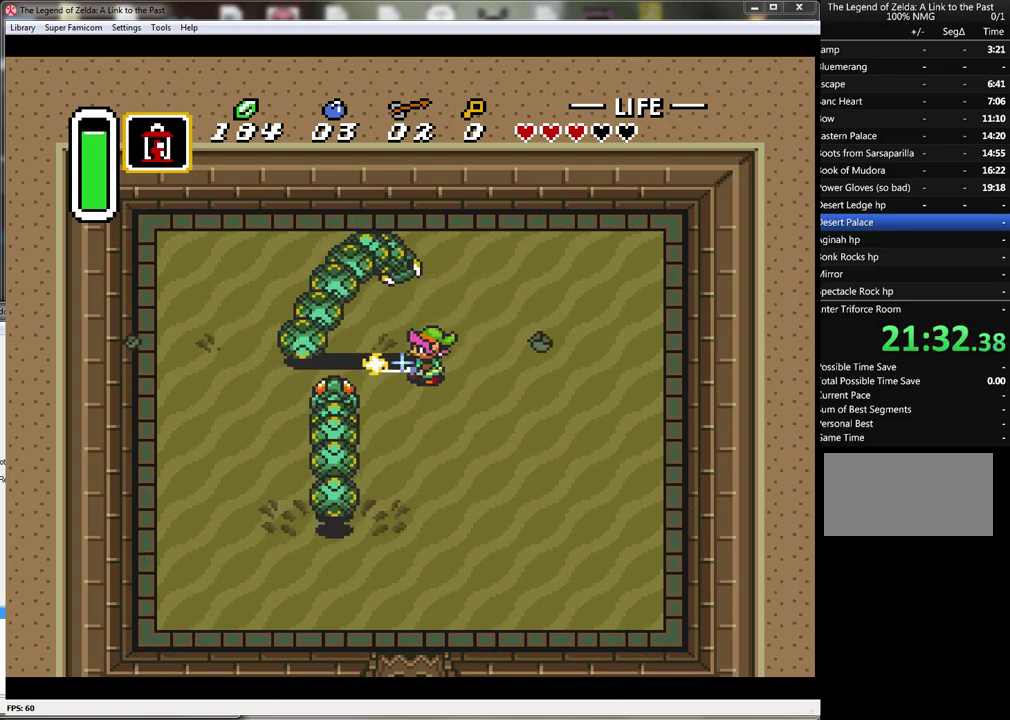
{"buttons": [], "events": [[200, "B", "up"], [200, "DPAD_LEFT", "up"]]}
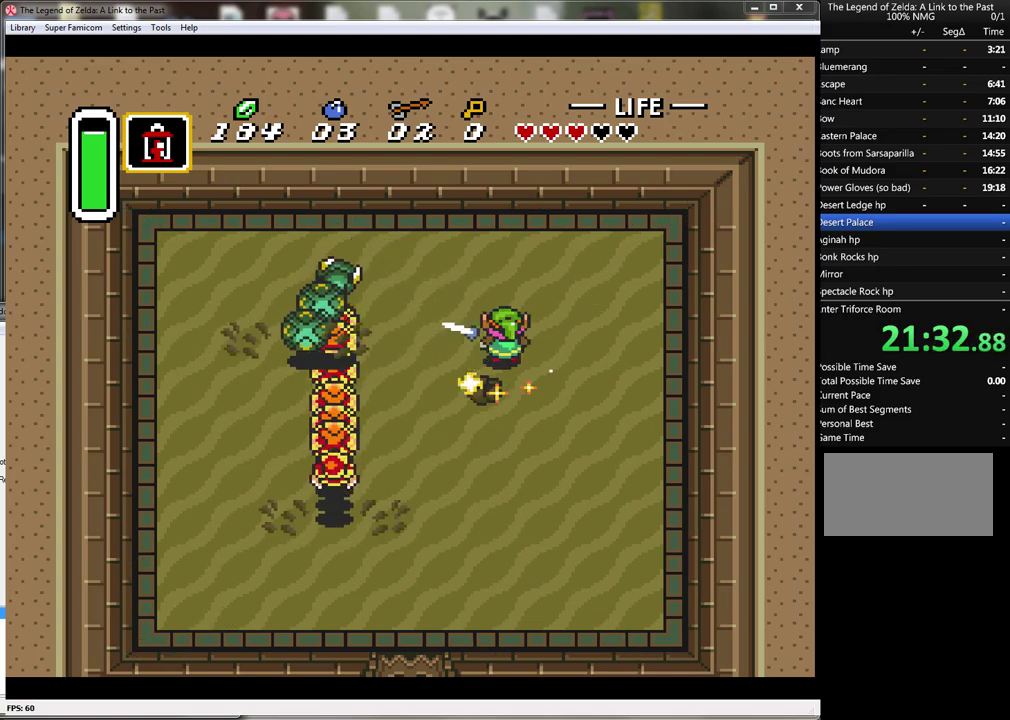
{"buttons": ["B", "DPAD_UP", "DPAD_LEFT"], "events": [[83, "DPAD_LEFT", "down"], [333, "B", "down"], [417, "DPAD_UP", "down"]]}
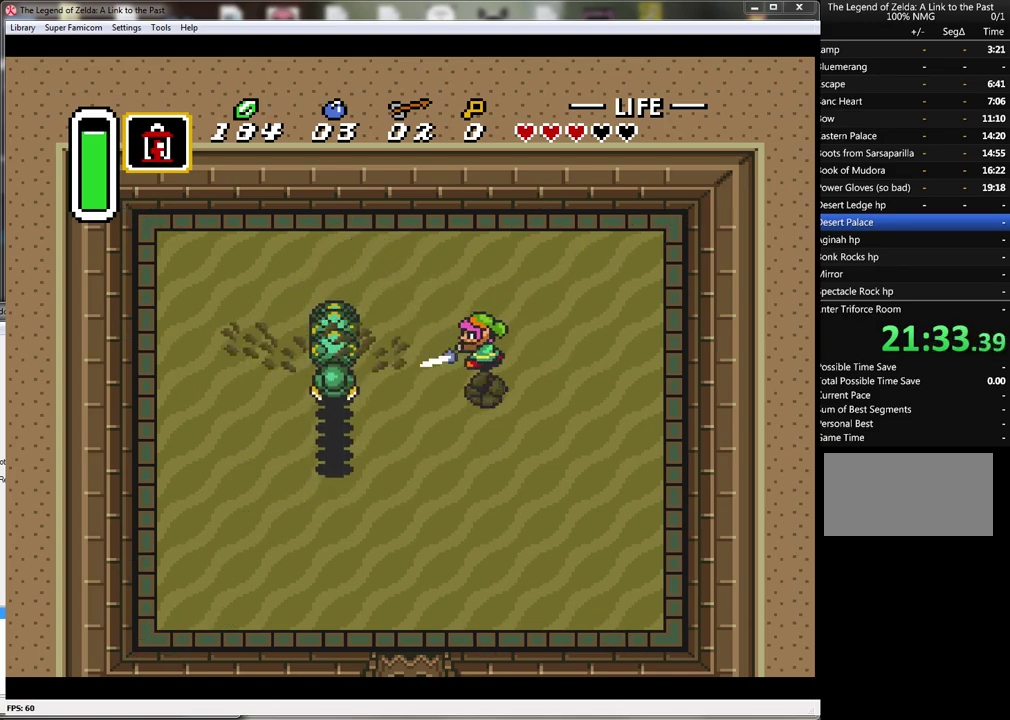
{"buttons": ["B"], "events": [[50, "DPAD_LEFT", "up"], [50, "DPAD_UP", "up"], [167, "DPAD_UP", "down"], [200, "DPAD_LEFT", "down"], [450, "DPAD_LEFT", "up"], [450, "DPAD_UP", "up"]]}
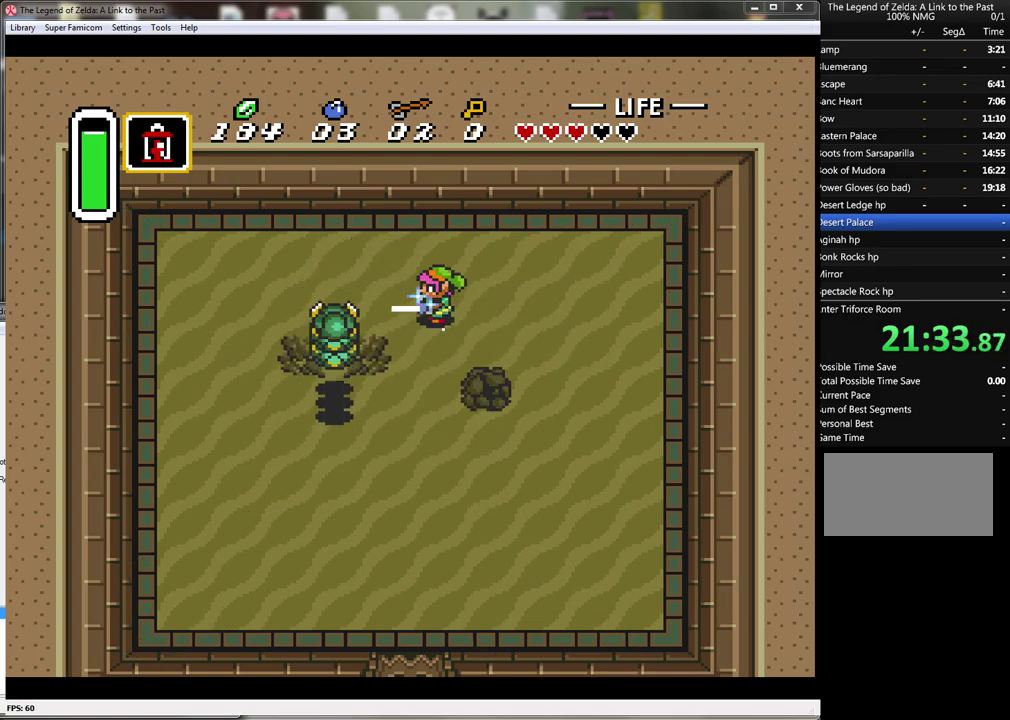
{"buttons": ["B", "DPAD_DOWN"], "events": [[167, "DPAD_RIGHT", "down"], [400, "DPAD_RIGHT", "up"], [483, "DPAD_DOWN", "down"]]}
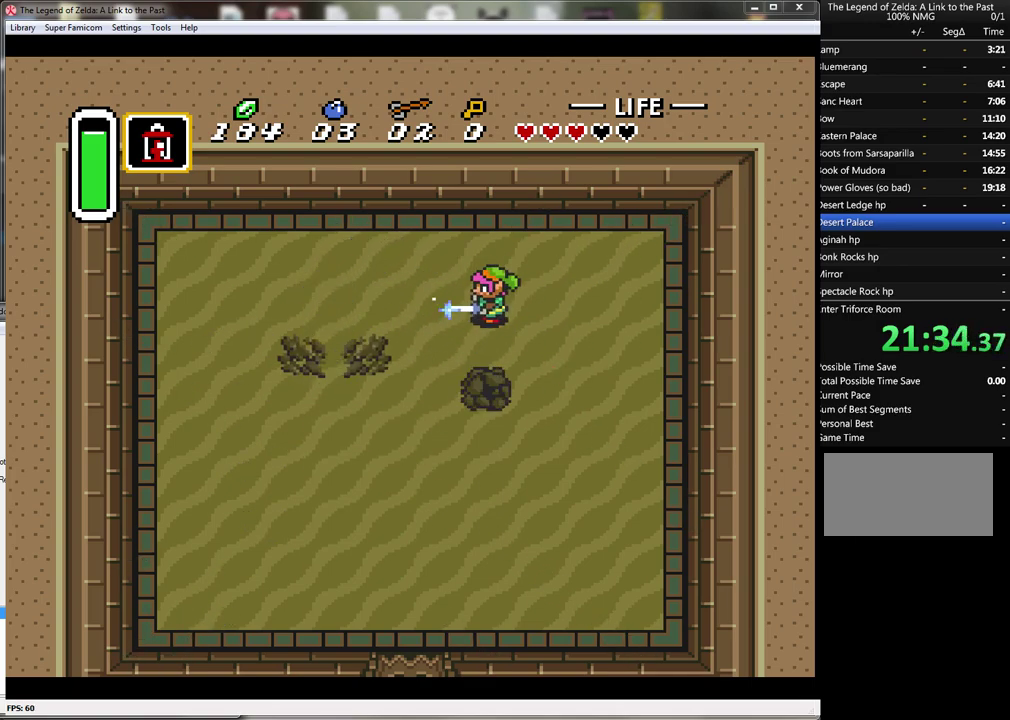
{"buttons": ["B"], "events": [[83, "DPAD_DOWN", "up"]]}
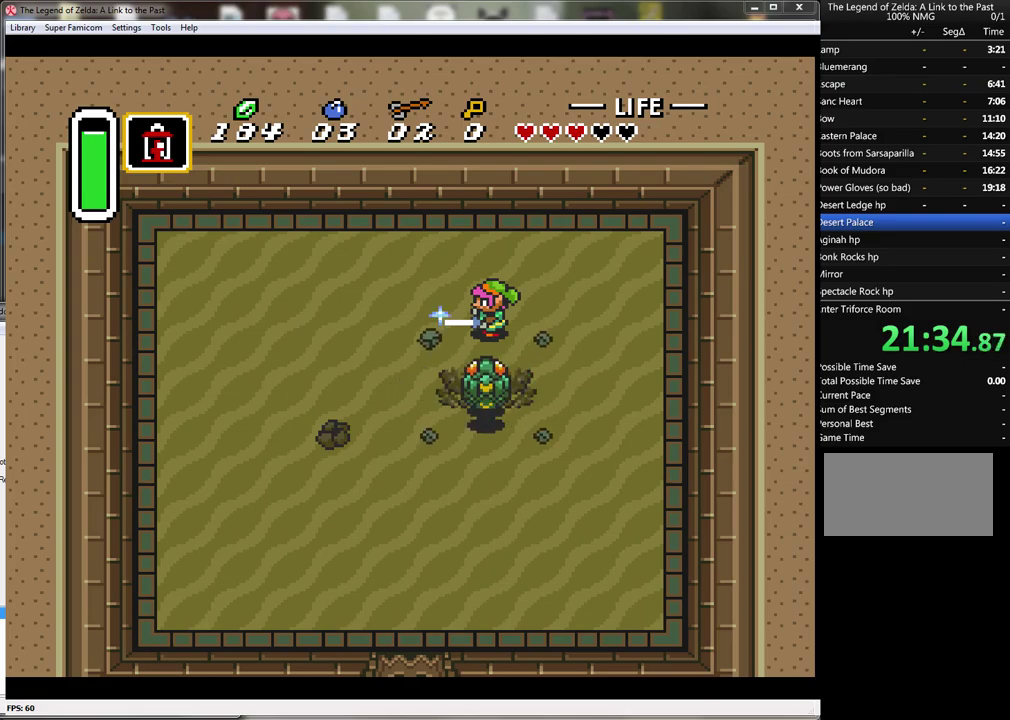
{"buttons": [], "events": [[50, "B", "up"]]}
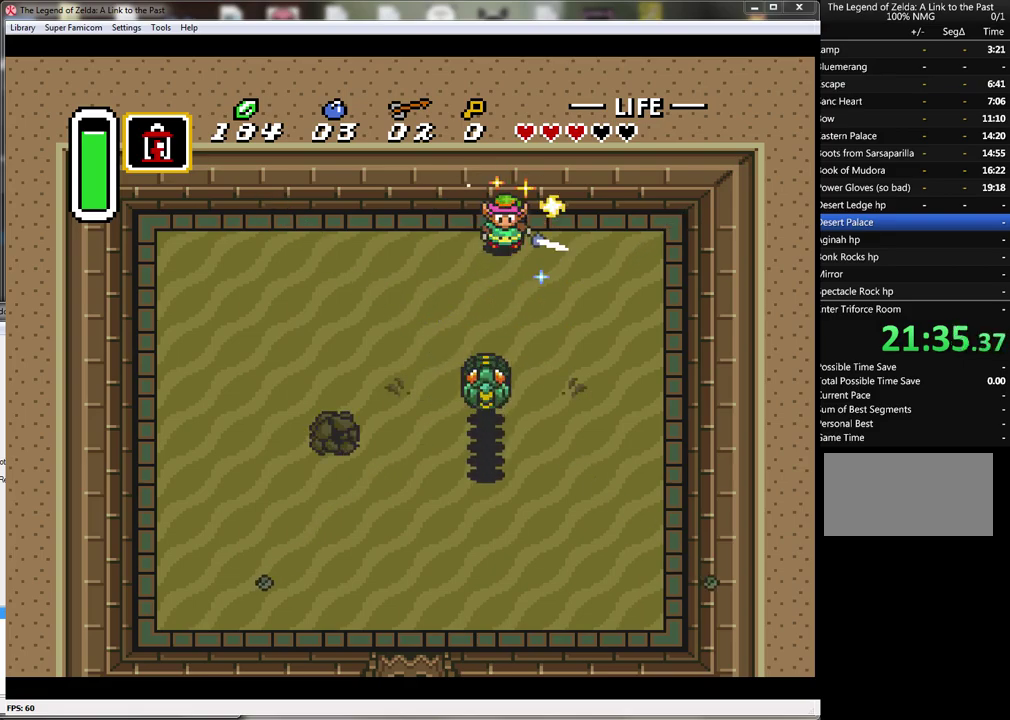
{"buttons": ["B", "DPAD_LEFT"], "events": [[33, "DPAD_LEFT", "down"], [267, "B", "down"]]}
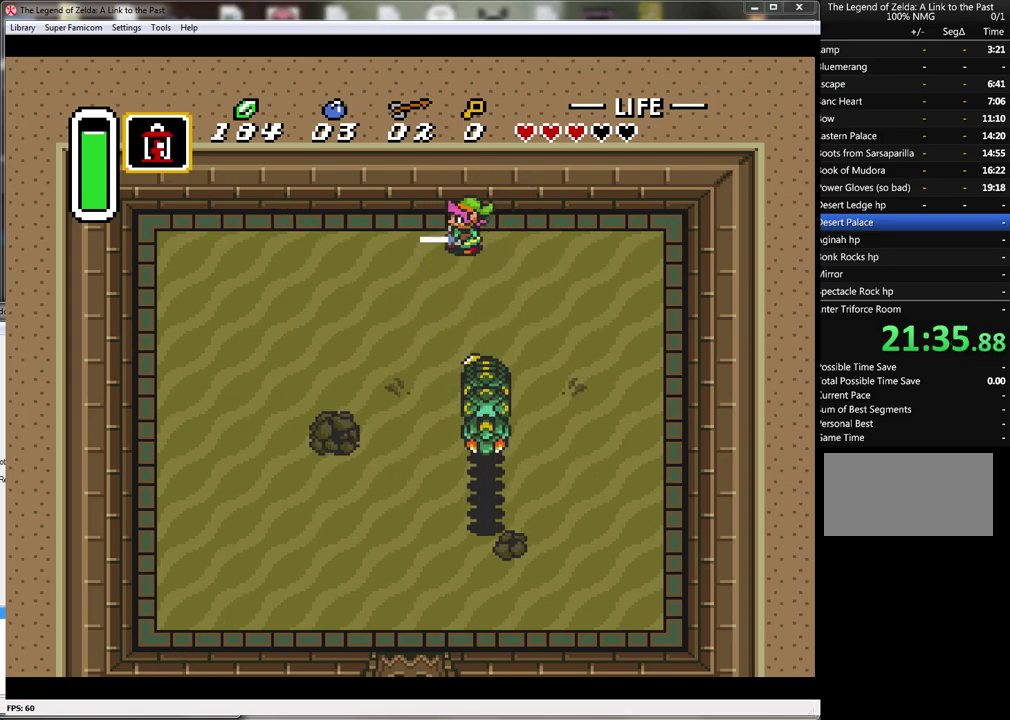
{"buttons": ["B", "DPAD_DOWN", "DPAD_LEFT"], "events": [[450, "DPAD_DOWN", "down"]]}
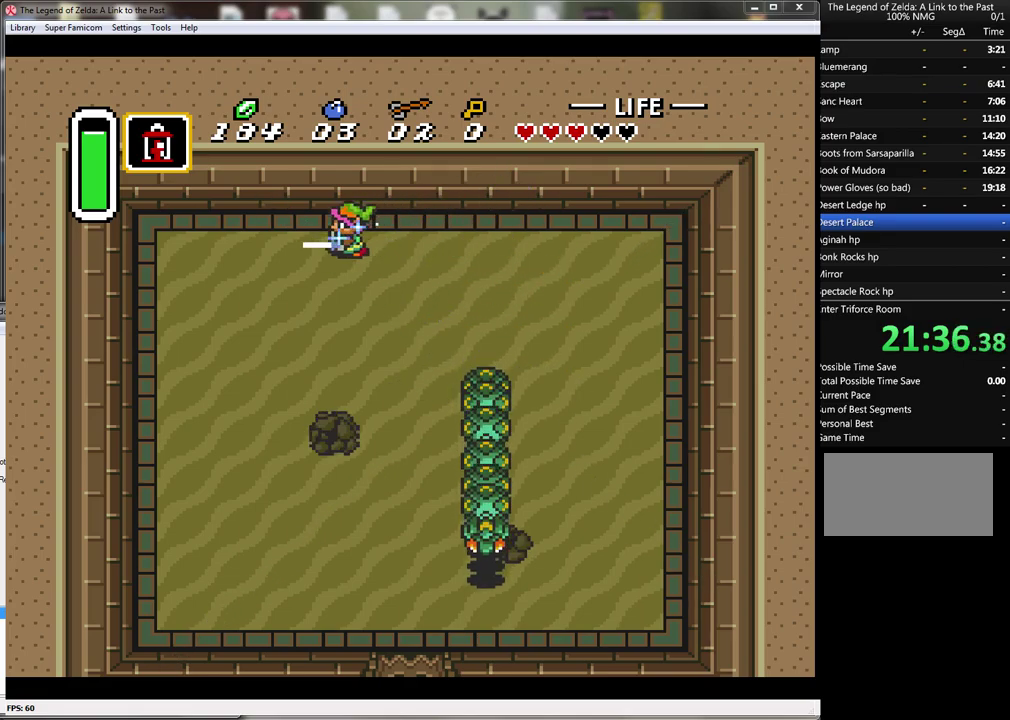
{"buttons": ["DPAD_DOWN"], "events": [[17, "DPAD_LEFT", "up"], [483, "B", "up"]]}
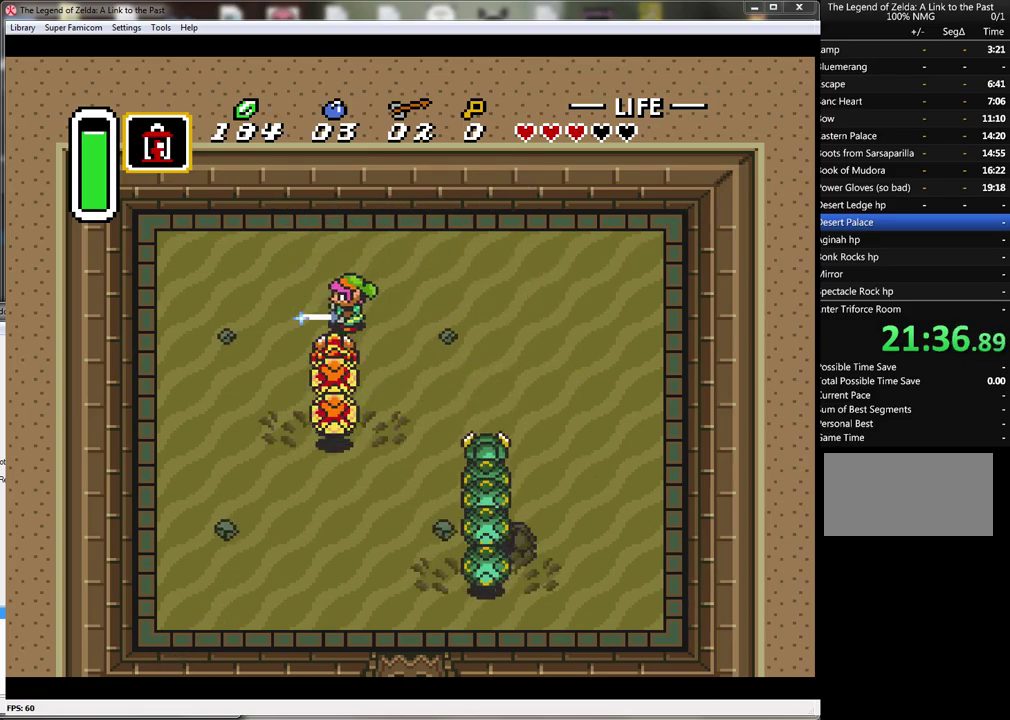
{"buttons": [], "events": [[167, "DPAD_DOWN", "up"]]}
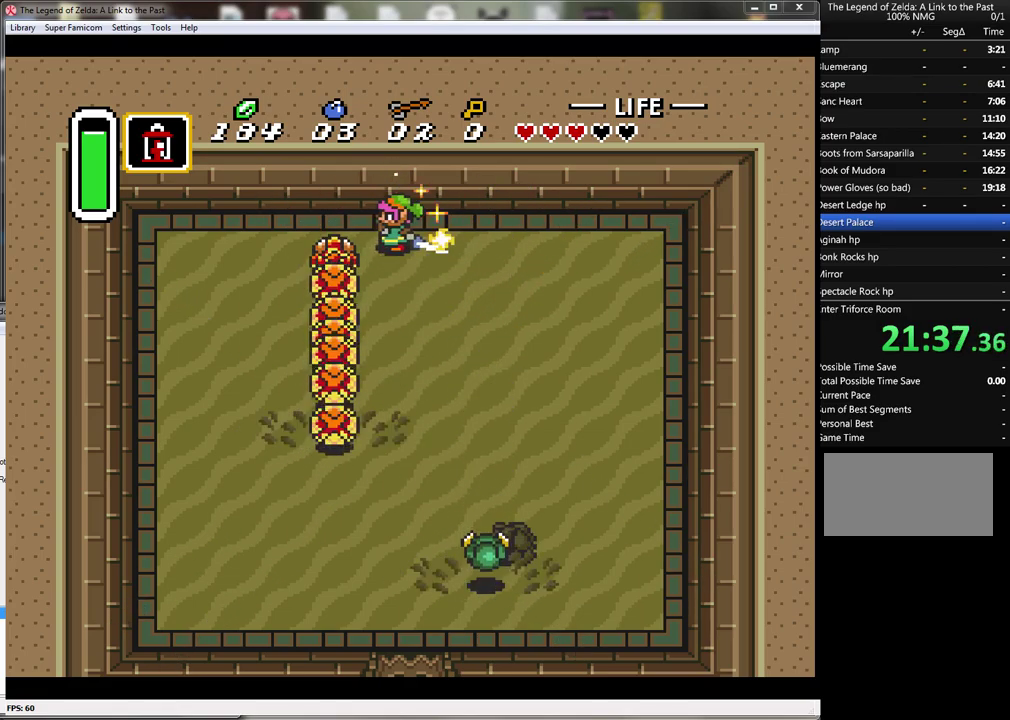
{"buttons": ["B", "DPAD_DOWN"], "events": [[350, "B", "down"], [500, "DPAD_DOWN", "down"]]}
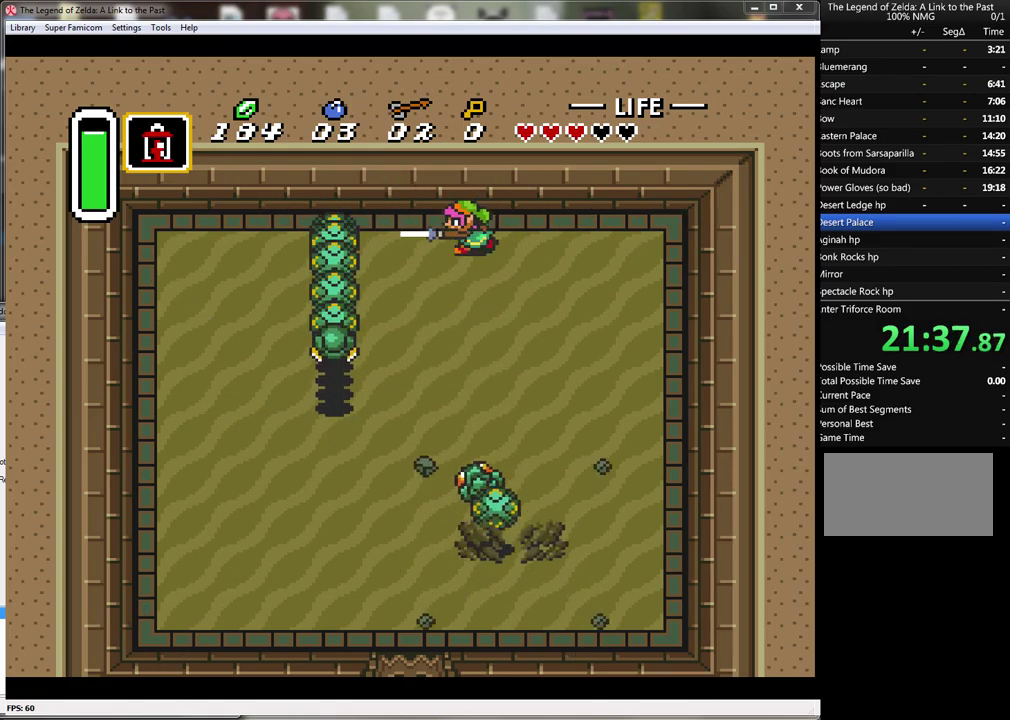
{"buttons": ["B", "DPAD_DOWN", "DPAD_LEFT"], "events": [[233, "DPAD_DOWN", "up"], [283, "DPAD_DOWN", "down"], [283, "DPAD_LEFT", "down"]]}
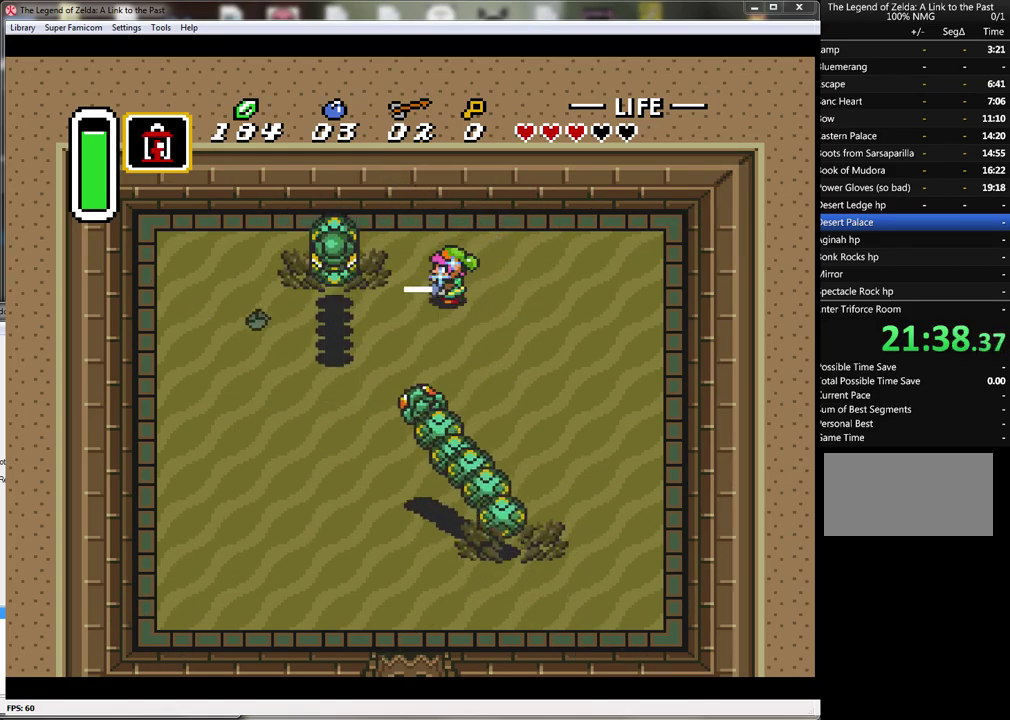
{"buttons": ["DPAD_DOWN", "DPAD_LEFT"], "events": [[100, "DPAD_DOWN", "up"], [100, "DPAD_LEFT", "up"], [233, "DPAD_DOWN", "down"], [233, "DPAD_LEFT", "down"], [467, "B", "up"]]}
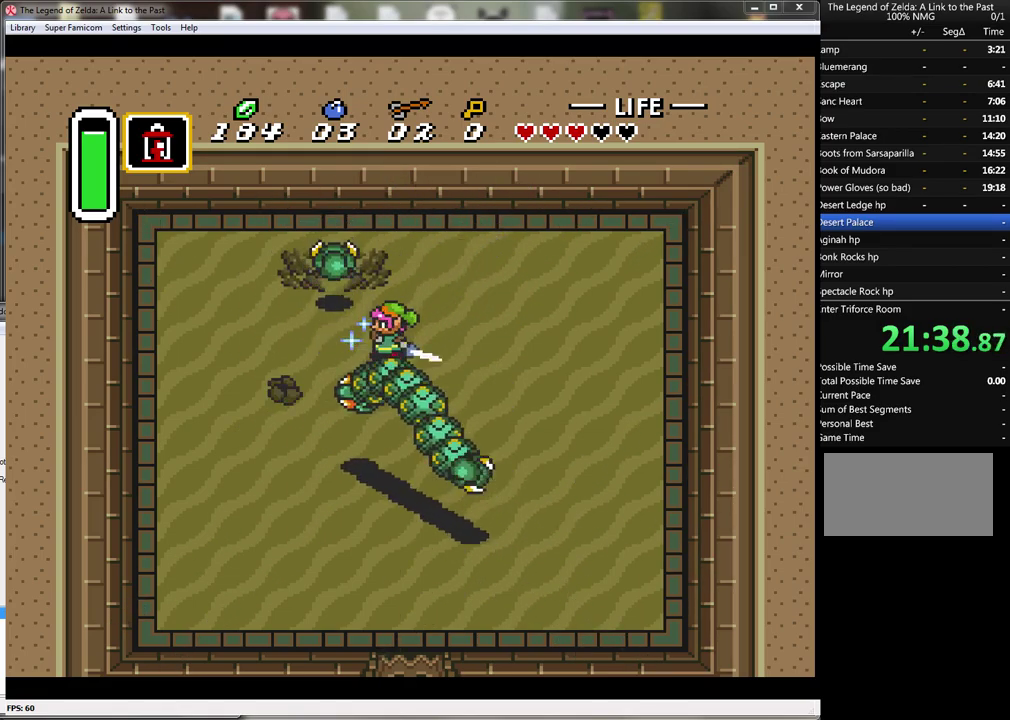
{"buttons": [], "events": [[167, "DPAD_DOWN", "up"], [200, "DPAD_LEFT", "up"]]}
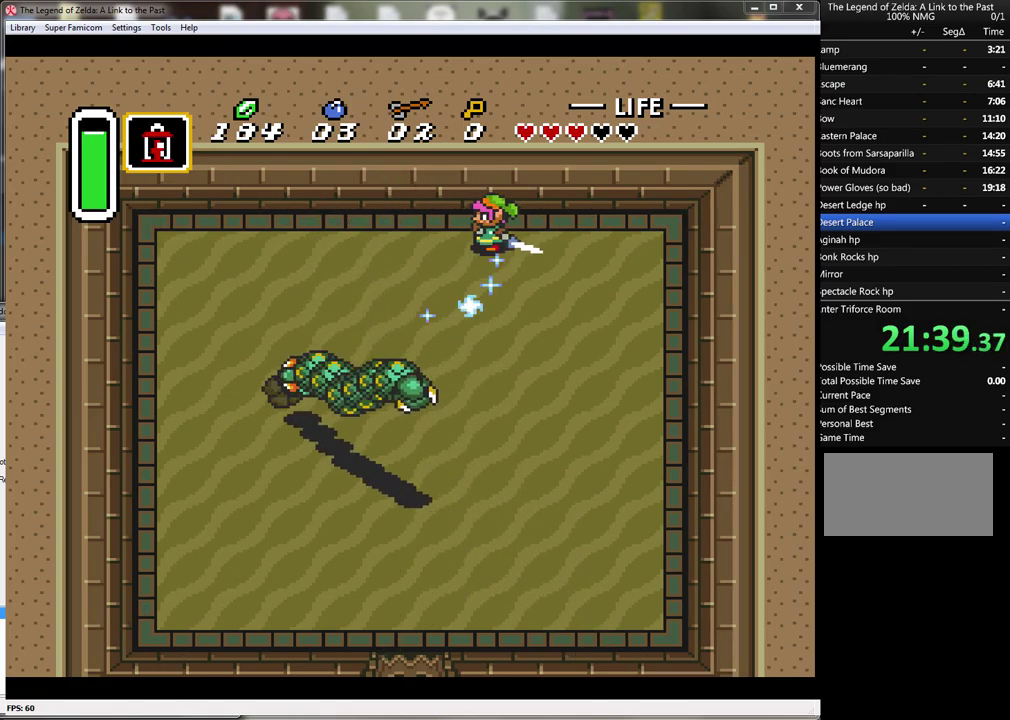
{"buttons": ["B", "DPAD_DOWN", "DPAD_LEFT"], "events": [[183, "B", "down"], [433, "DPAD_LEFT", "down"], [500, "DPAD_DOWN", "down"]]}
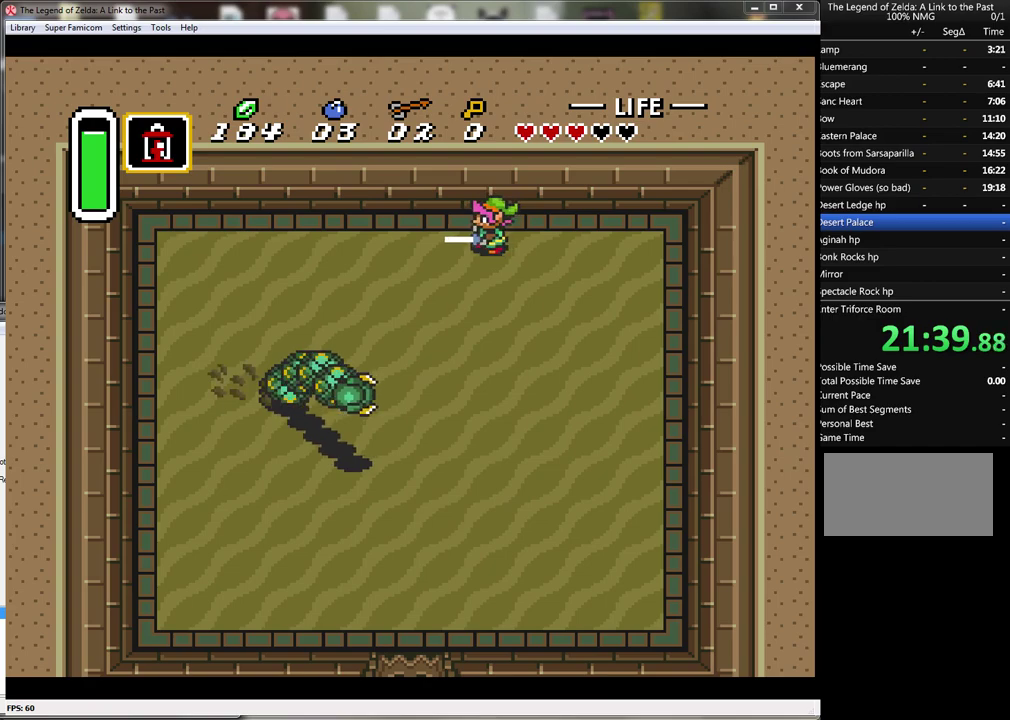
{"buttons": ["B", "DPAD_LEFT"], "events": [[67, "DPAD_DOWN", "up"]]}
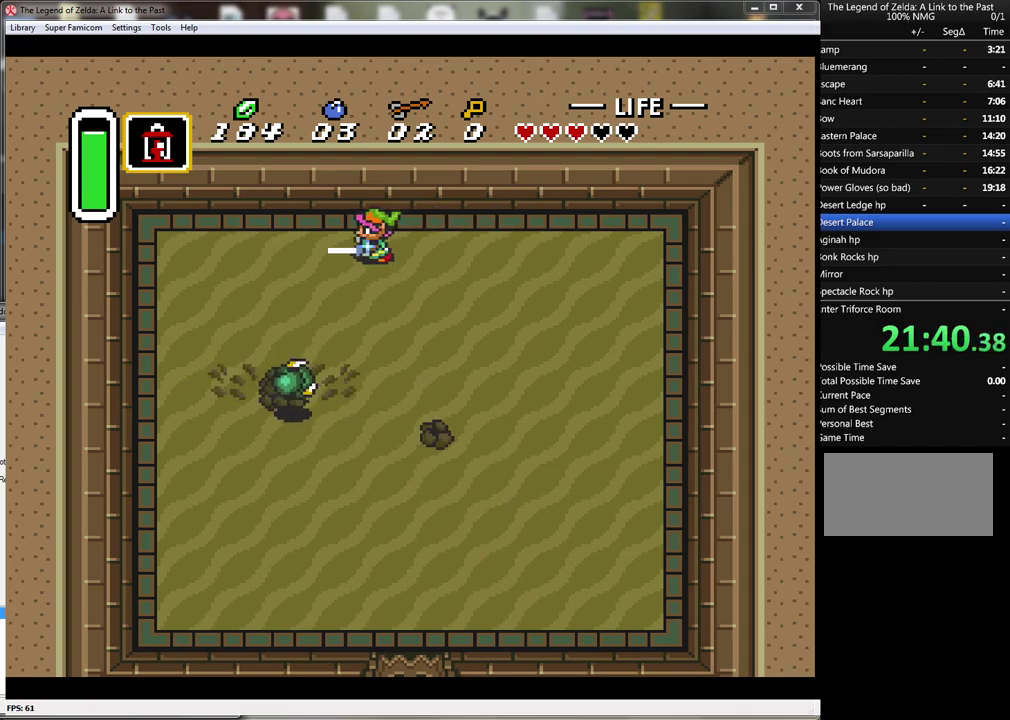
{"buttons": ["B", "DPAD_DOWN"], "events": [[217, "DPAD_DOWN", "down"], [350, "DPAD_LEFT", "up"]]}
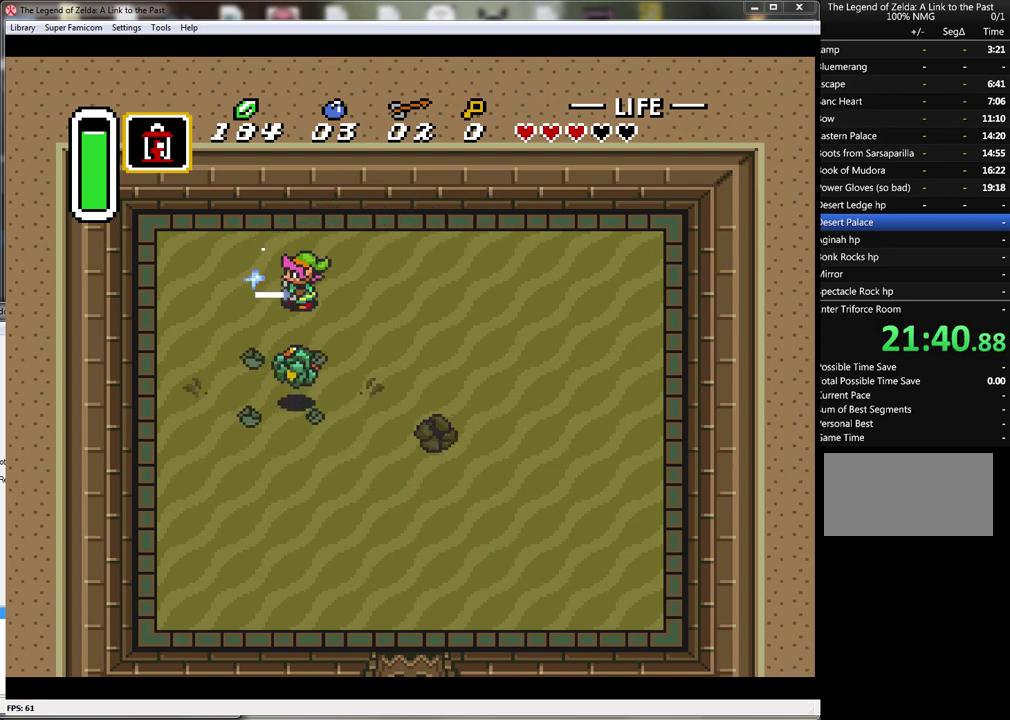
{"buttons": [], "events": [[133, "B", "up"], [183, "DPAD_DOWN", "up"]]}
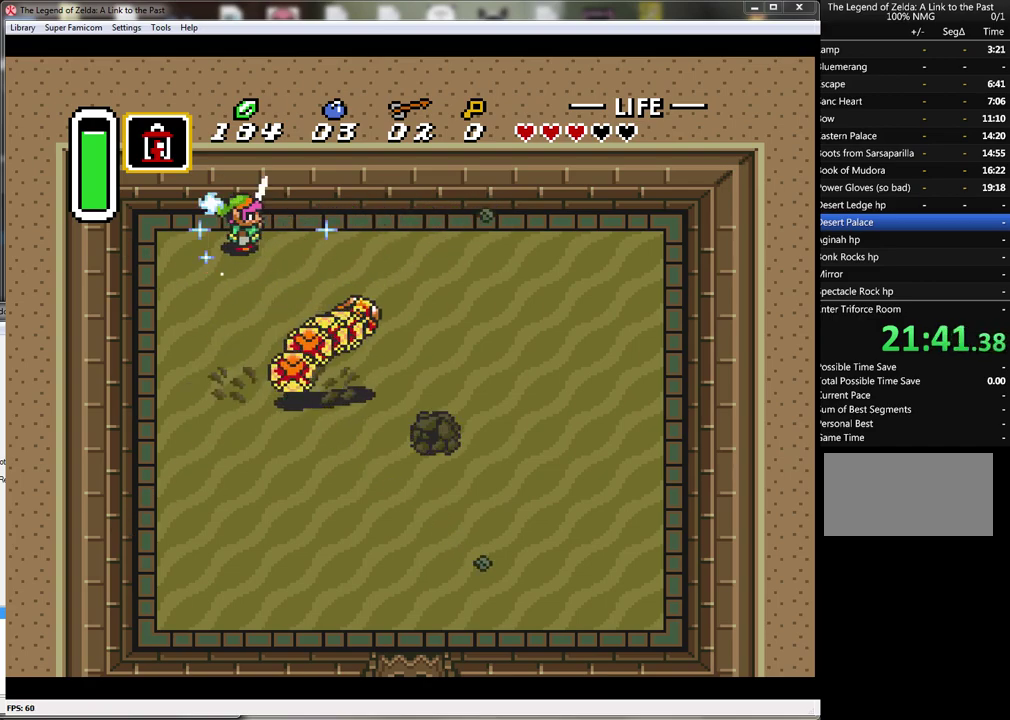
{"buttons": ["B", "DPAD_RIGHT"], "events": [[150, "DPAD_RIGHT", "down"], [417, "B", "down"]]}
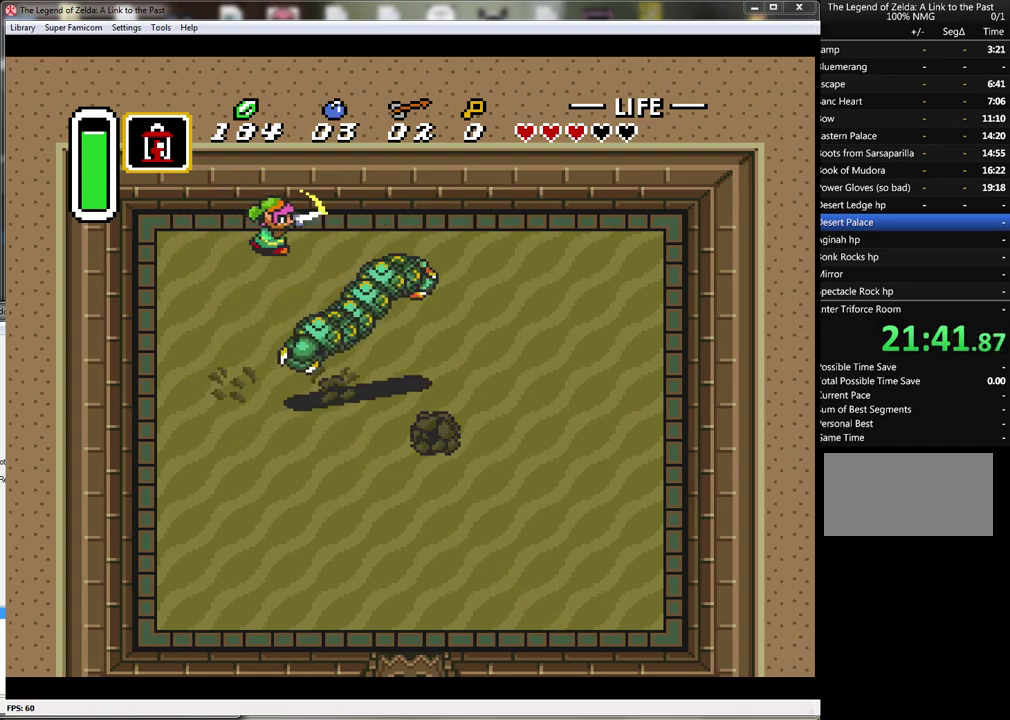
{"buttons": ["B", "DPAD_RIGHT"], "events": []}
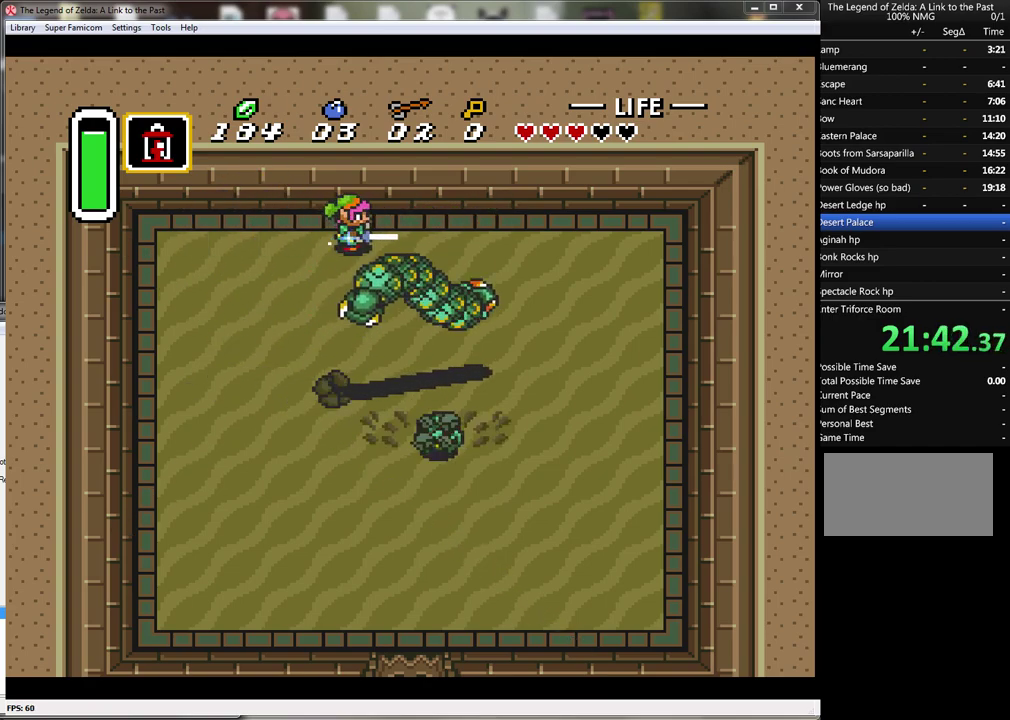
{"buttons": ["B", "DPAD_DOWN"], "events": [[183, "DPAD_RIGHT", "up"], [250, "DPAD_DOWN", "down"], [250, "DPAD_RIGHT", "down"], [350, "DPAD_RIGHT", "up"]]}
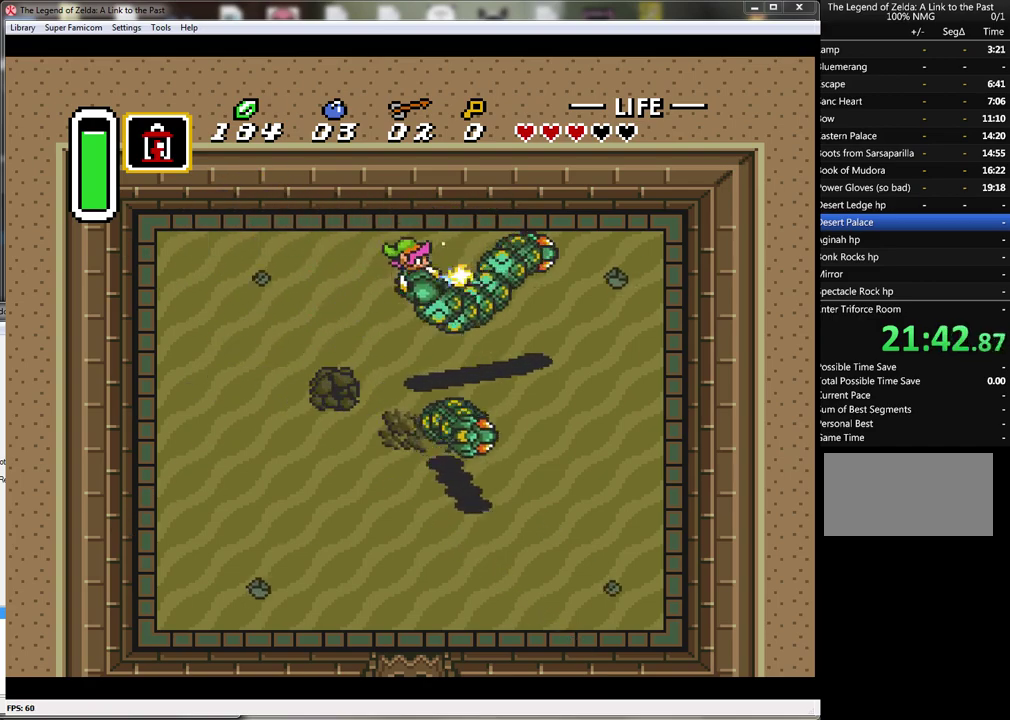
{"buttons": ["B", "DPAD_UP", "DPAD_LEFT"], "events": [[100, "DPAD_LEFT", "down"], [283, "DPAD_DOWN", "up"], [283, "DPAD_LEFT", "up"], [467, "DPAD_LEFT", "down"], [467, "DPAD_UP", "down"]]}